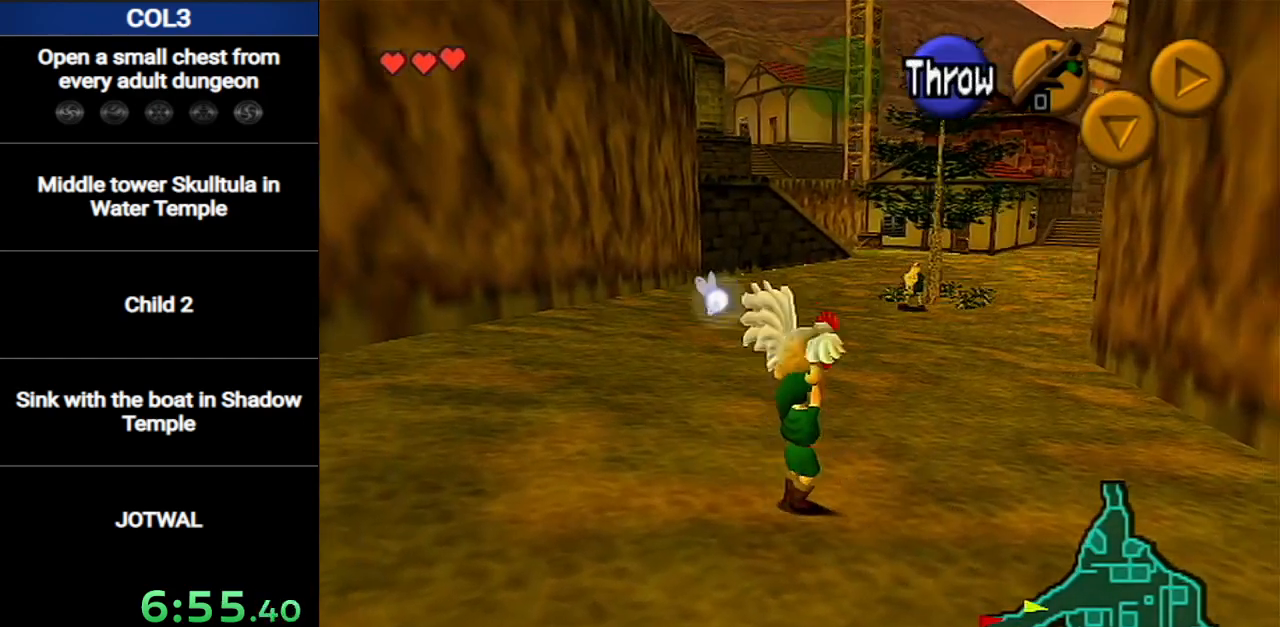
Gameplay with a controller (Nintendo layout); each line is a JSON object with the inputs held at the frame after it. "events" lists button and stick changes between this image and that frame as [ms after this image, input, new state], when the widget could be followed in between. Not read: L3 R3.
{"buttons": [], "left_stick": "up", "right_stick": "center", "events": [[417, "left_stick", "up"]]}
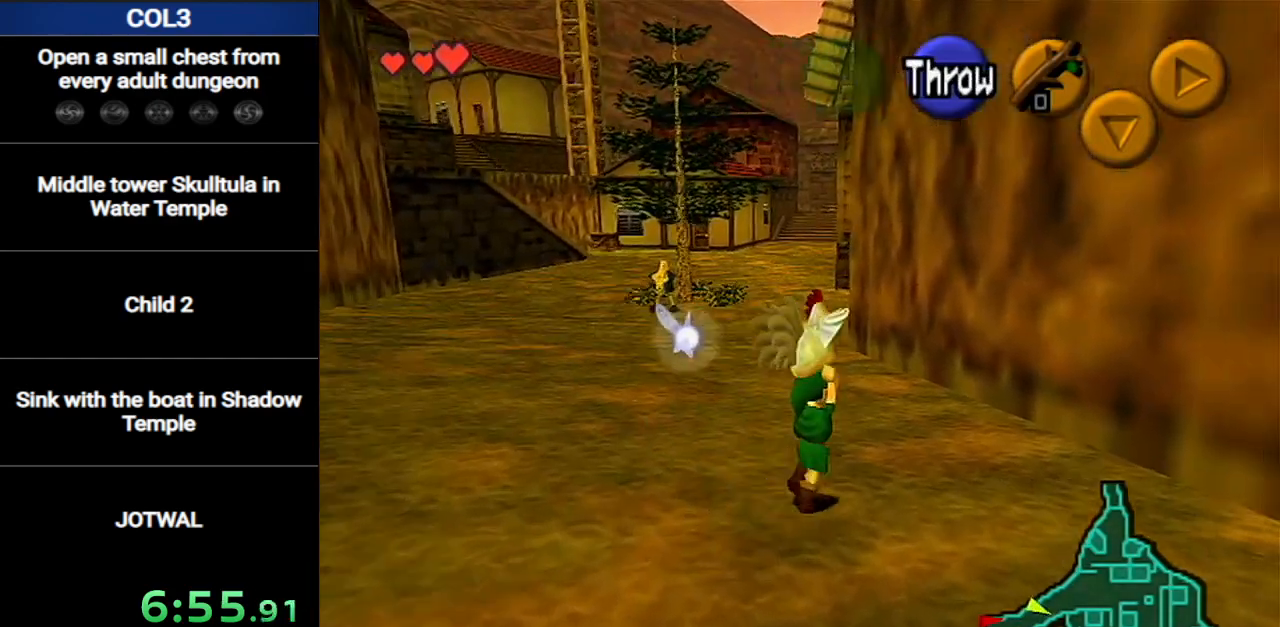
{"buttons": ["L1"], "left_stick": "down", "right_stick": "center", "events": [[251, "left_stick", "down"], [351, "L1", "down"]]}
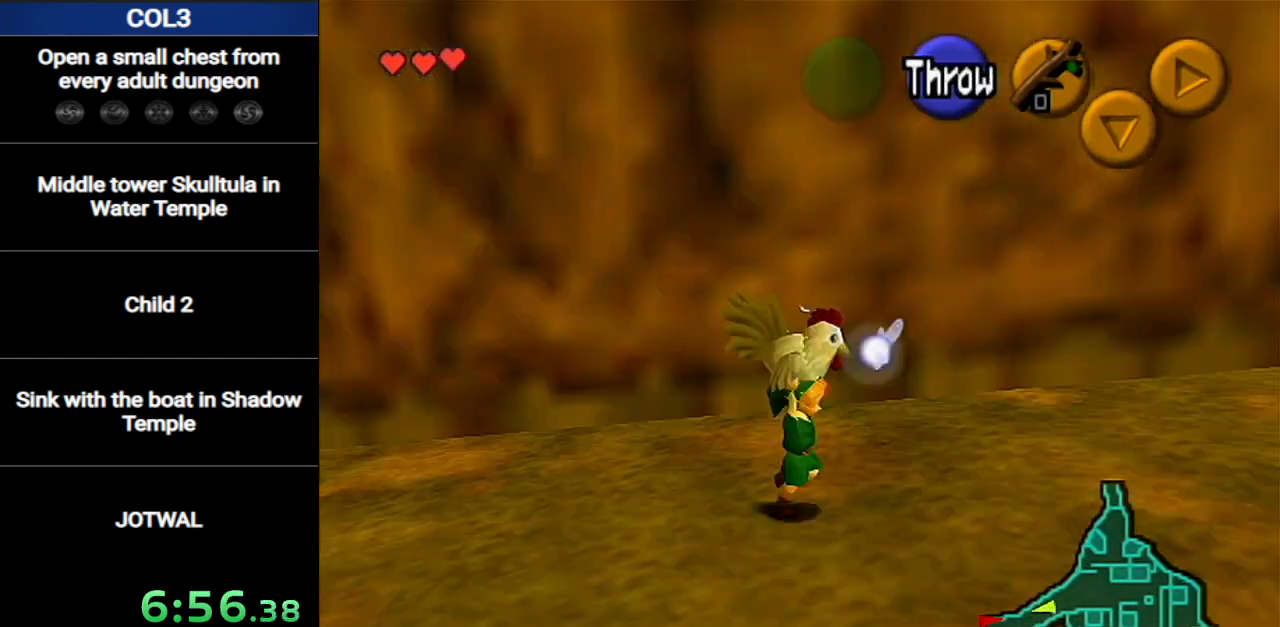
{"buttons": ["L1"], "left_stick": "down", "right_stick": "center", "events": []}
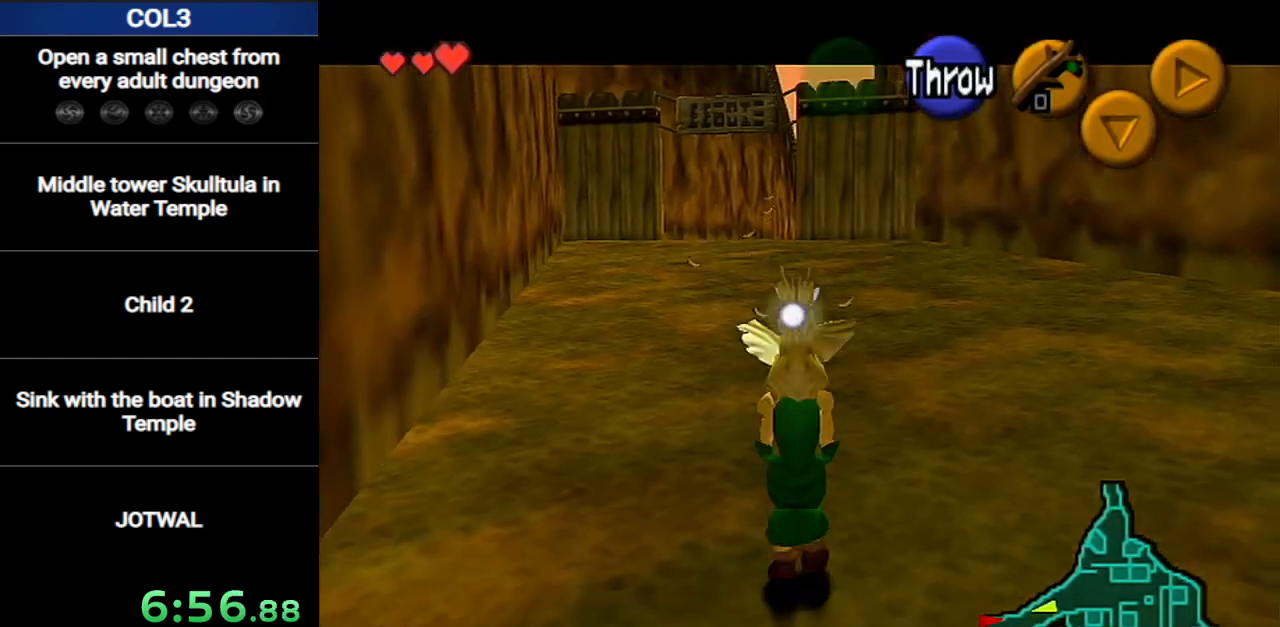
{"buttons": ["L1"], "left_stick": "down", "right_stick": "center", "events": []}
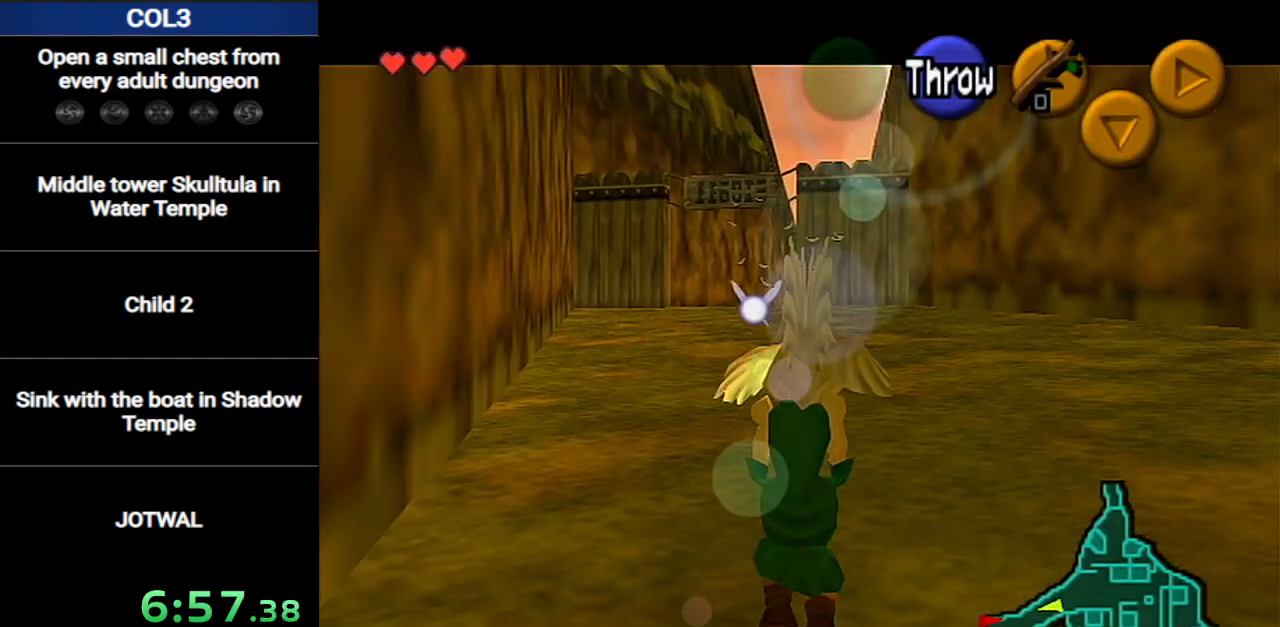
{"buttons": ["L1"], "left_stick": "down", "right_stick": "center", "events": []}
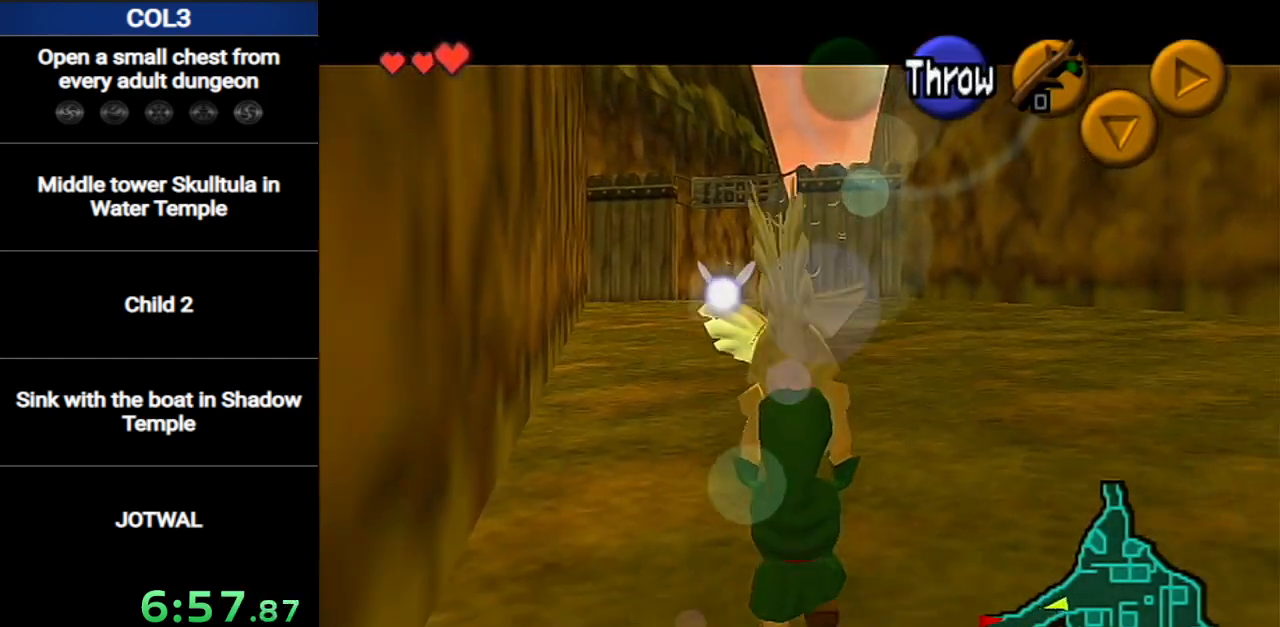
{"buttons": ["L1"], "left_stick": "down", "right_stick": "center", "events": []}
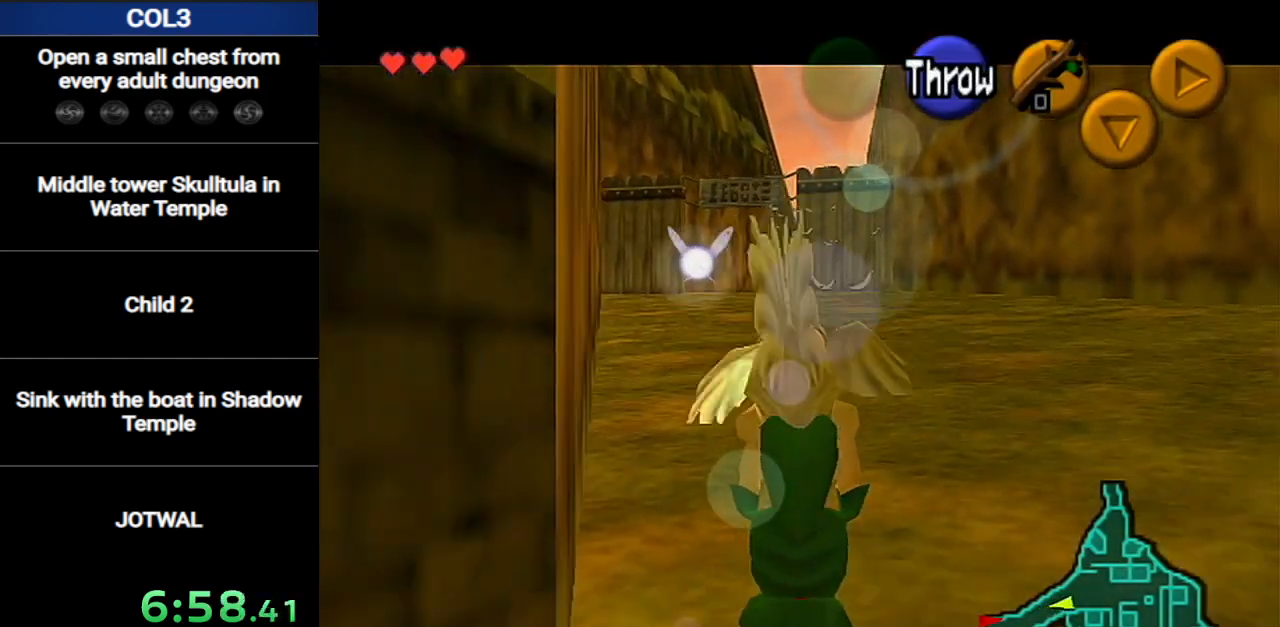
{"buttons": ["L1"], "left_stick": "down", "right_stick": "center", "events": []}
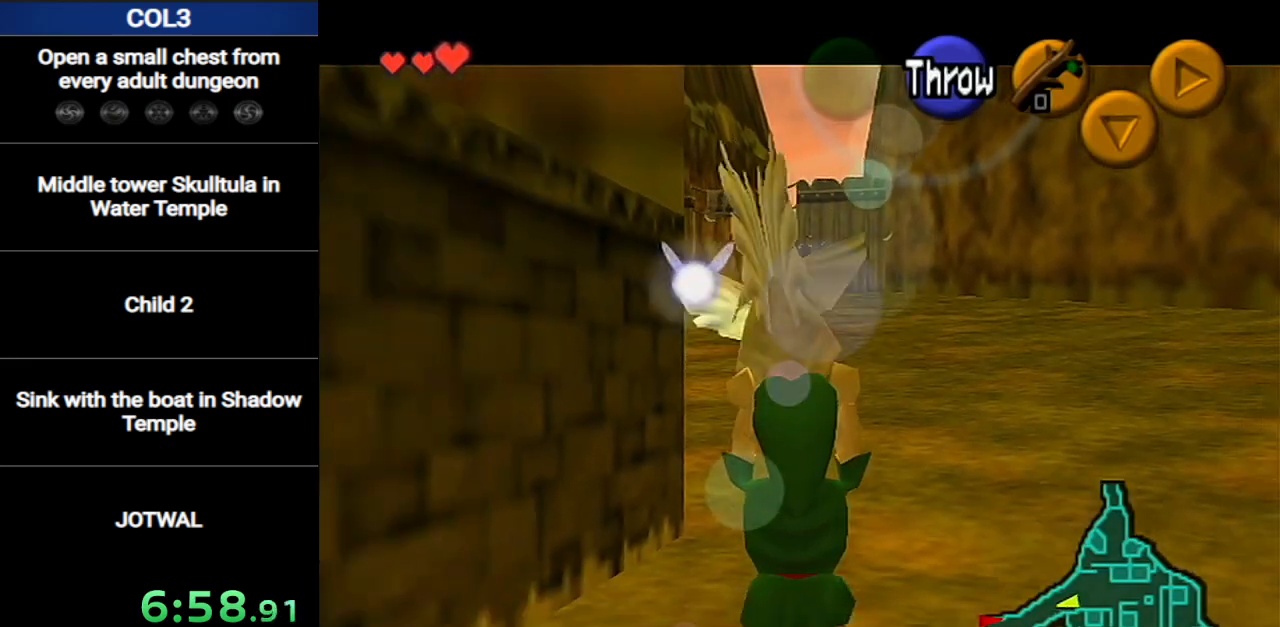
{"buttons": ["L1"], "left_stick": "down", "right_stick": "center", "events": []}
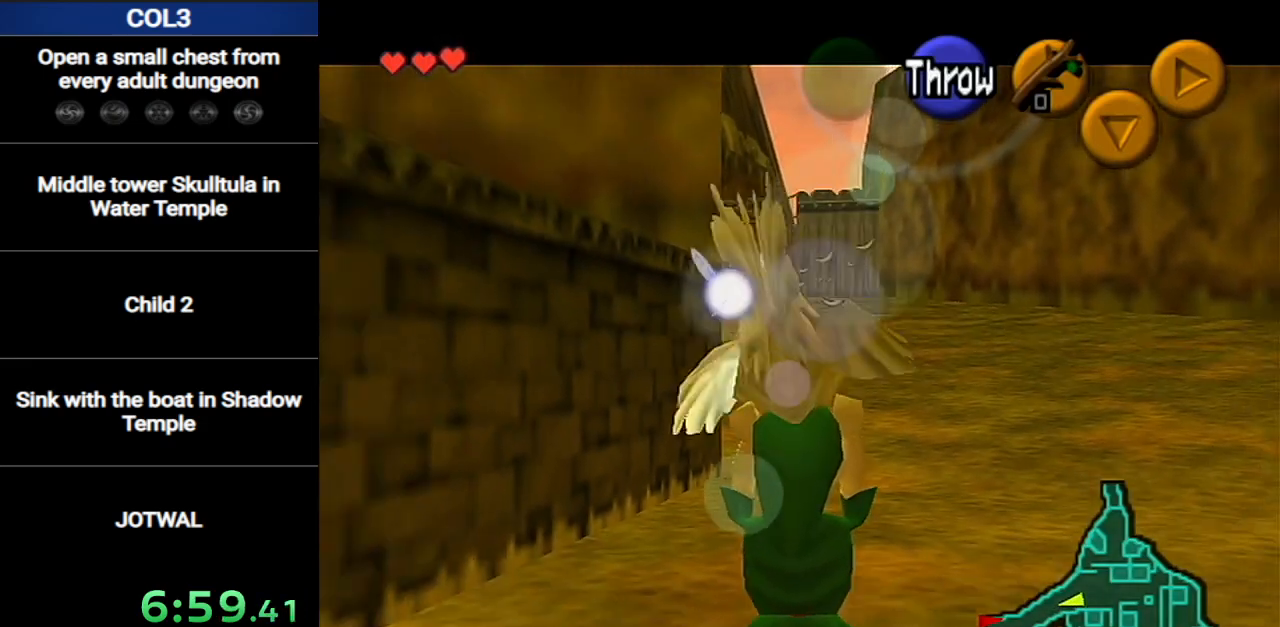
{"buttons": ["L1"], "left_stick": "down", "right_stick": "center", "events": []}
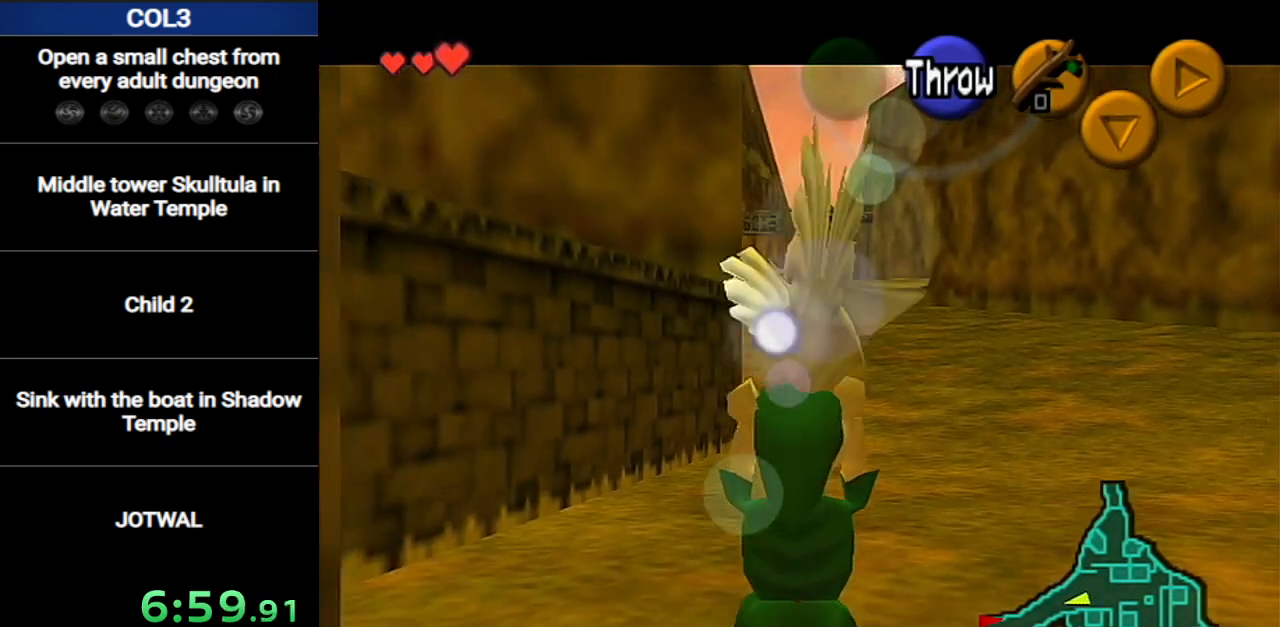
{"buttons": ["L1"], "left_stick": "down", "right_stick": "center", "events": []}
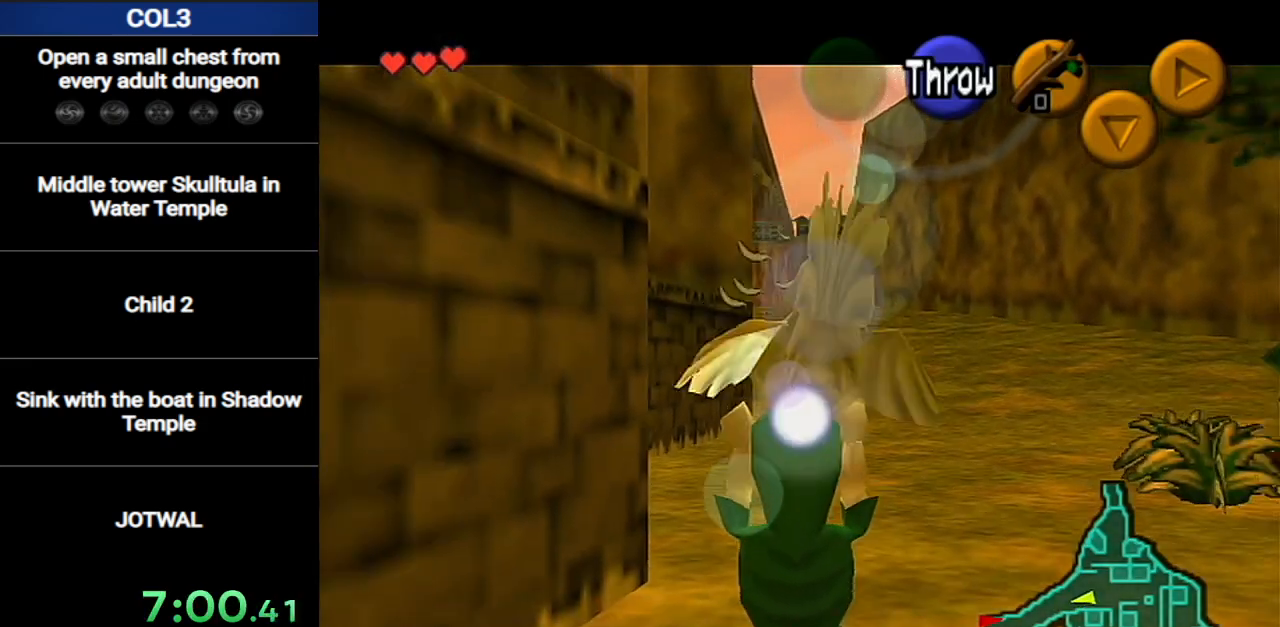
{"buttons": ["L1"], "left_stick": "down", "right_stick": "center", "events": []}
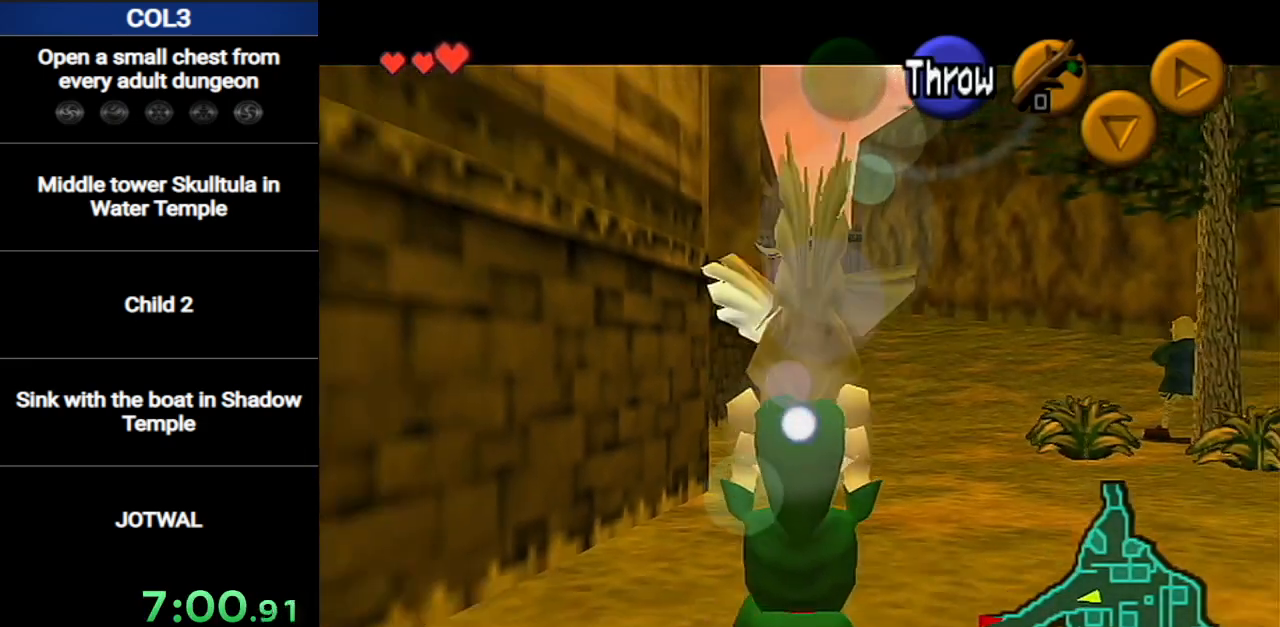
{"buttons": ["L1"], "left_stick": "down", "right_stick": "center", "events": []}
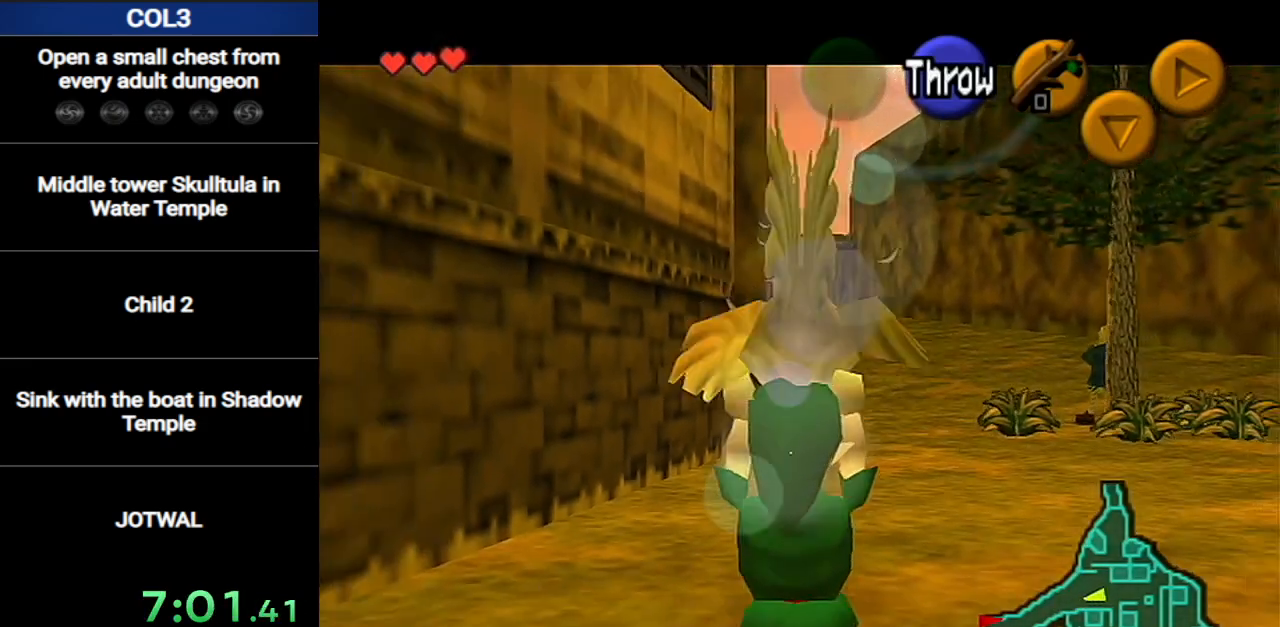
{"buttons": ["L1"], "left_stick": "down", "right_stick": "center", "events": []}
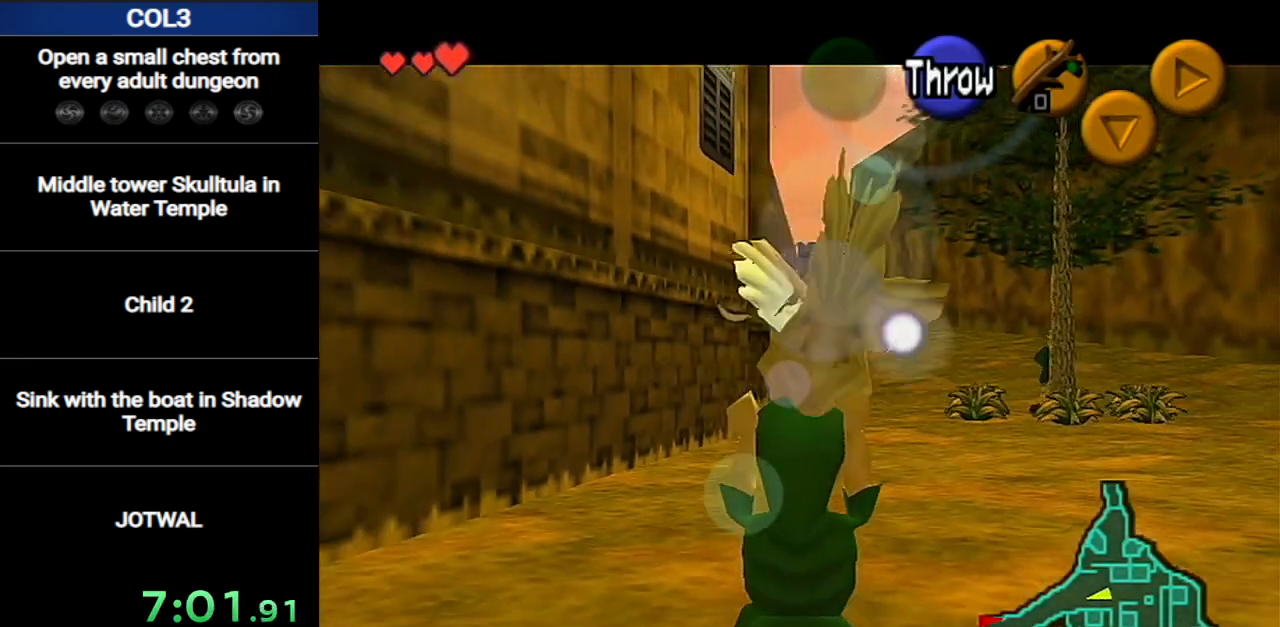
{"buttons": [], "left_stick": "left", "right_stick": "center", "events": [[201, "L1", "up"], [267, "left_stick", "down-left"], [418, "left_stick", "left"]]}
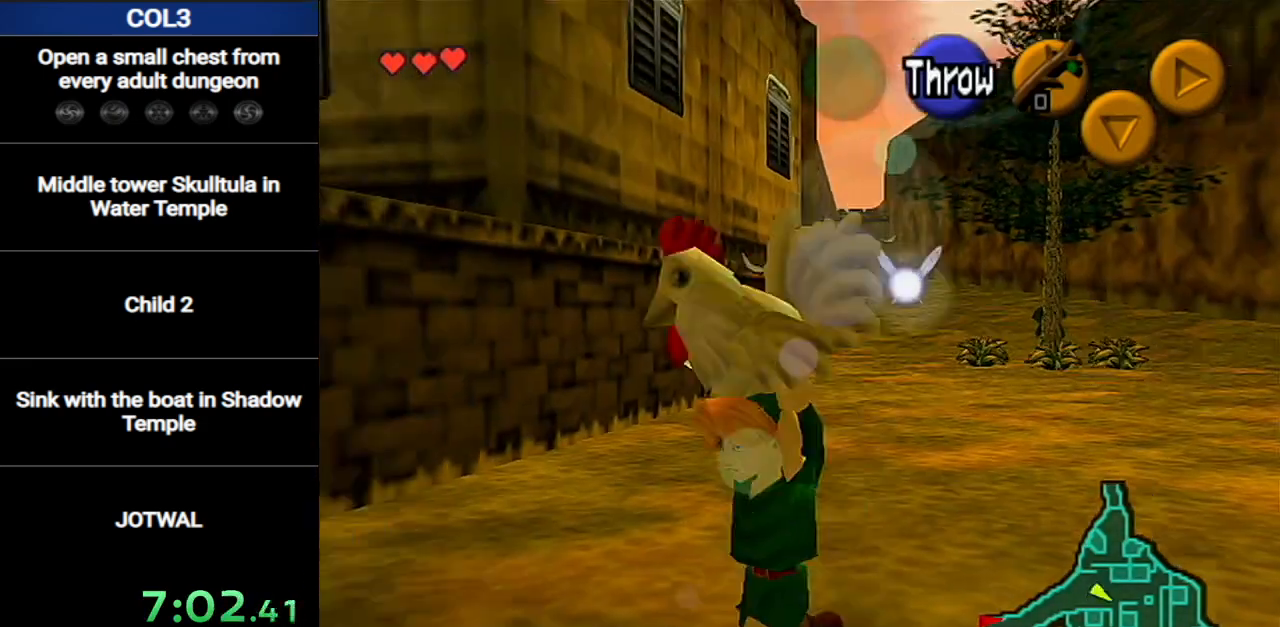
{"buttons": [], "left_stick": "up-left", "right_stick": "center", "events": [[334, "left_stick", "up-left"]]}
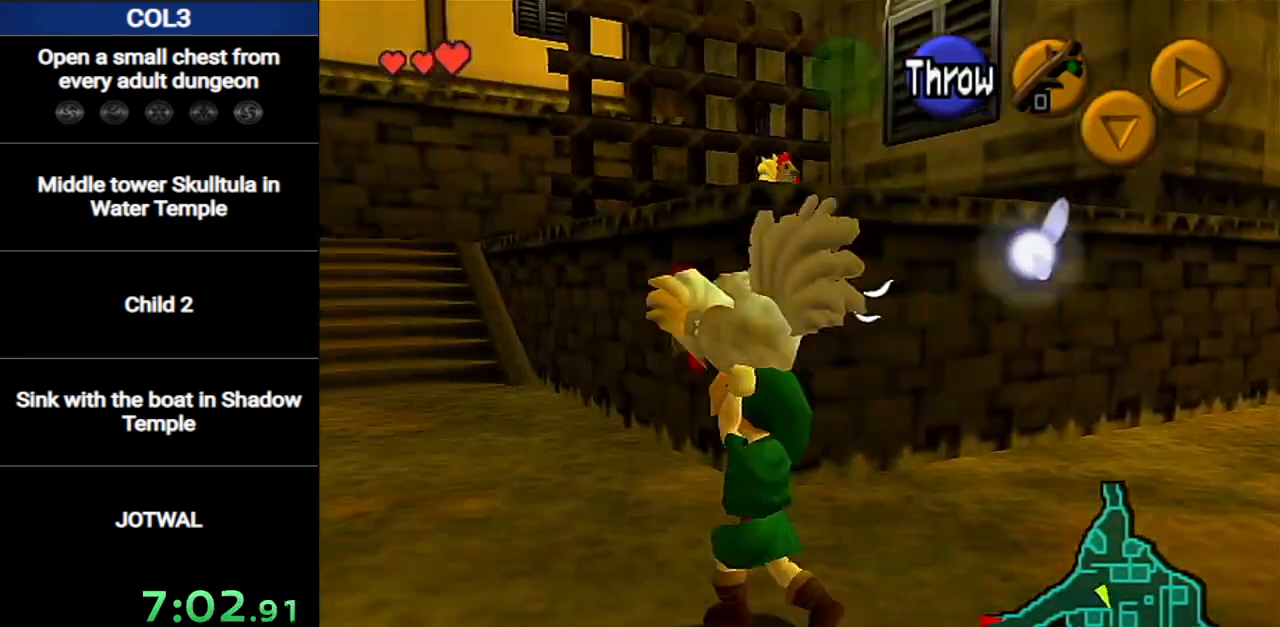
{"buttons": [], "left_stick": "down", "right_stick": "center", "events": [[117, "A", "down"], [267, "A", "up"], [301, "left_stick", "center"], [451, "left_stick", "down"]]}
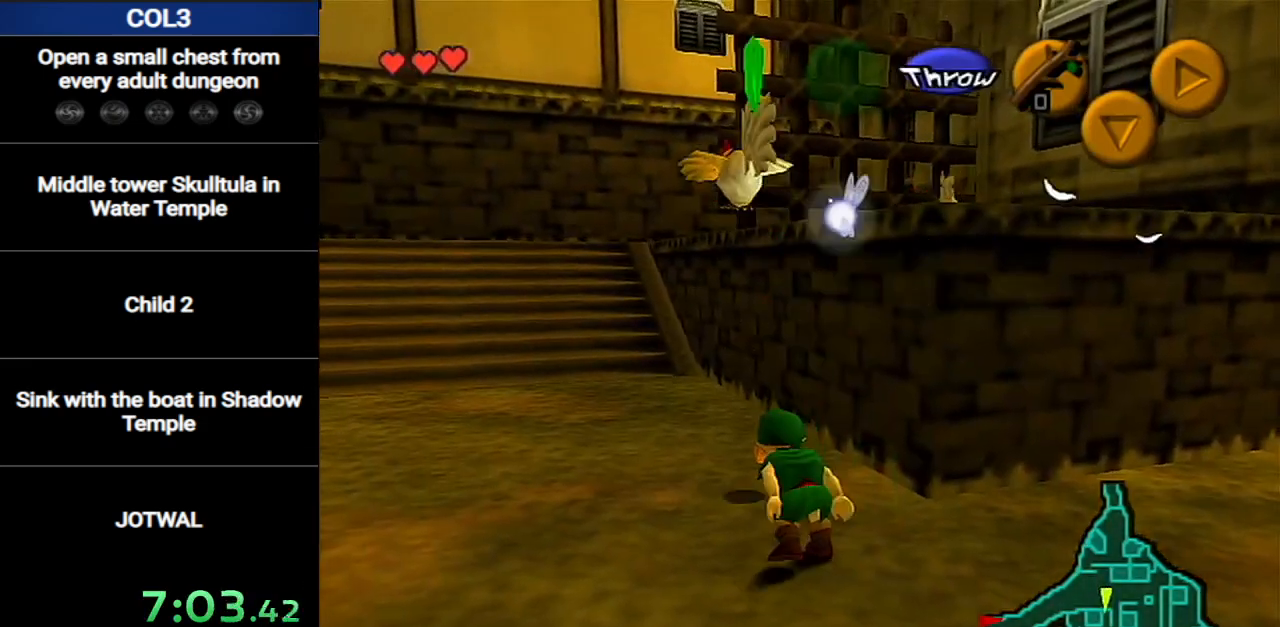
{"buttons": [], "left_stick": "up", "right_stick": "center", "events": [[200, "A", "down"], [233, "L1", "down"], [334, "A", "up"], [384, "left_stick", "up"], [450, "L1", "up"]]}
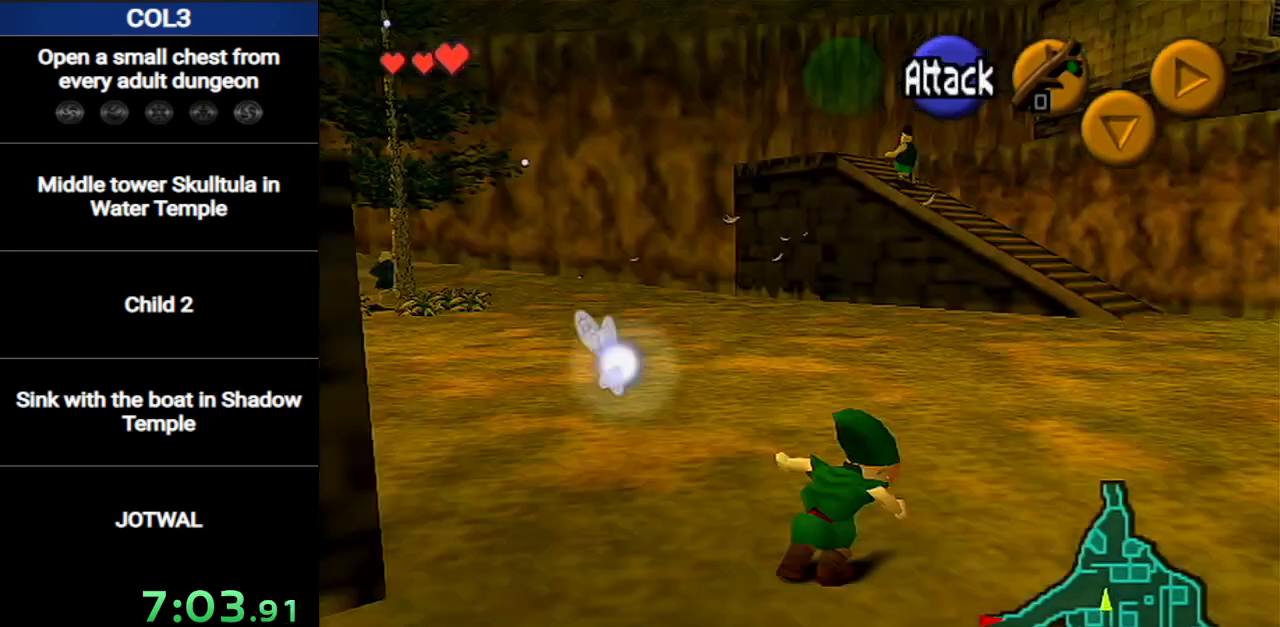
{"buttons": [], "left_stick": "up", "right_stick": "center", "events": []}
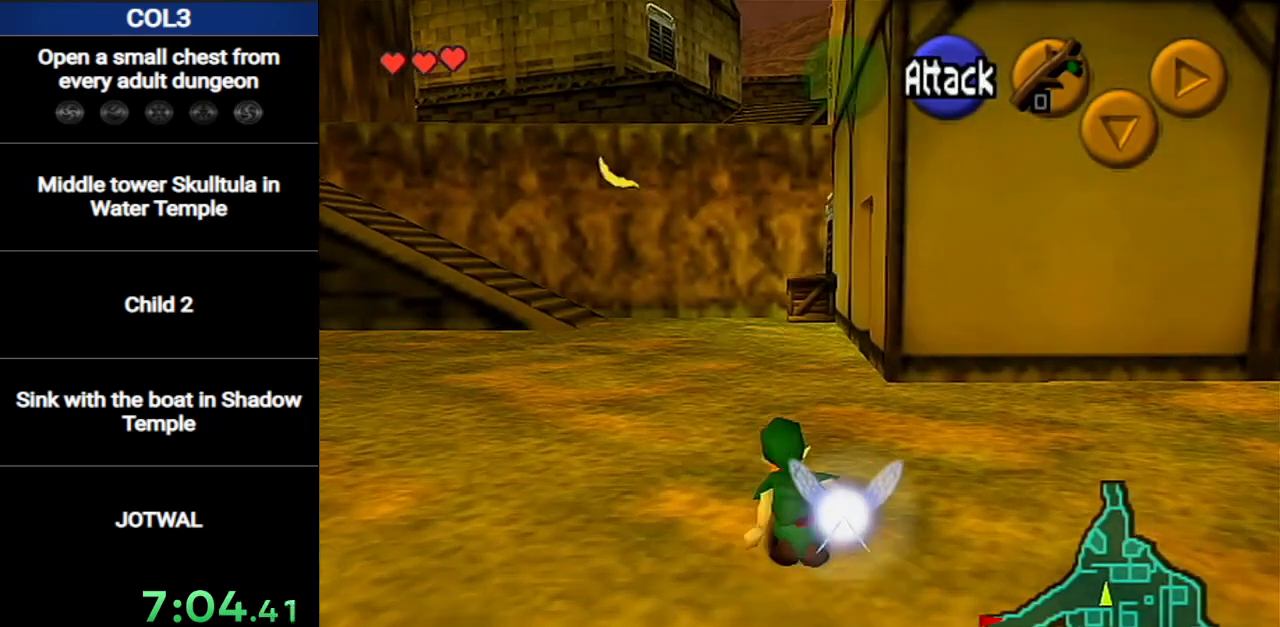
{"buttons": [], "left_stick": "up", "right_stick": "center", "events": [[50, "A", "down"], [233, "A", "up"]]}
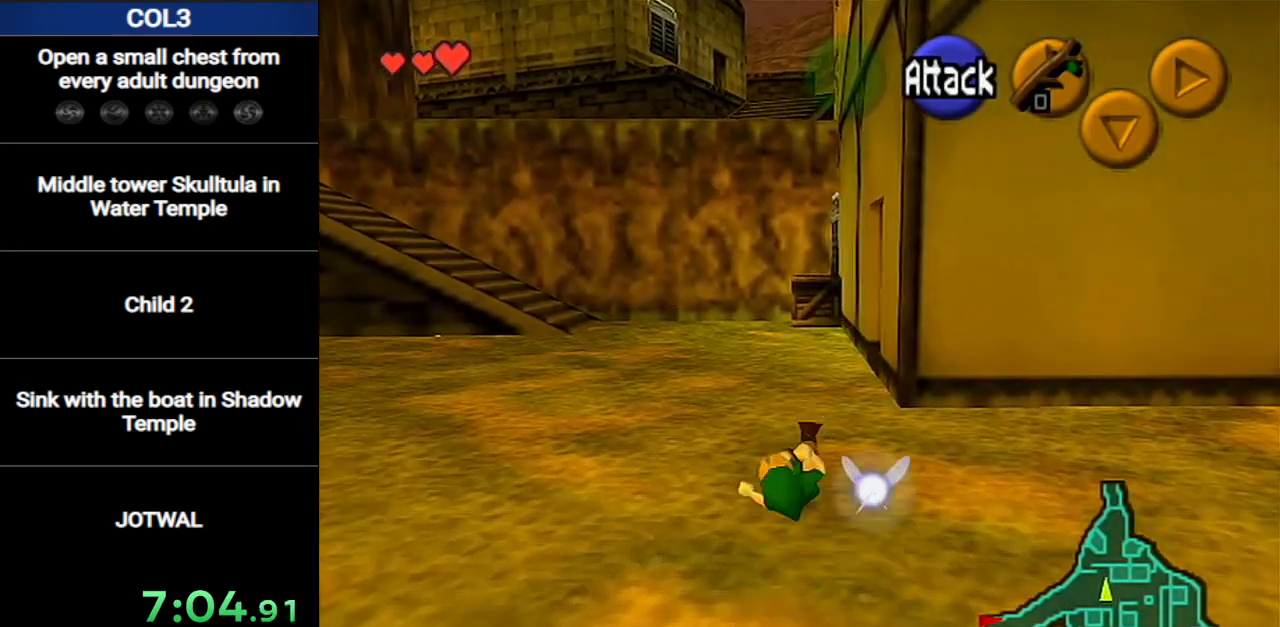
{"buttons": ["A"], "left_stick": "up", "right_stick": "center", "events": [[334, "A", "down"]]}
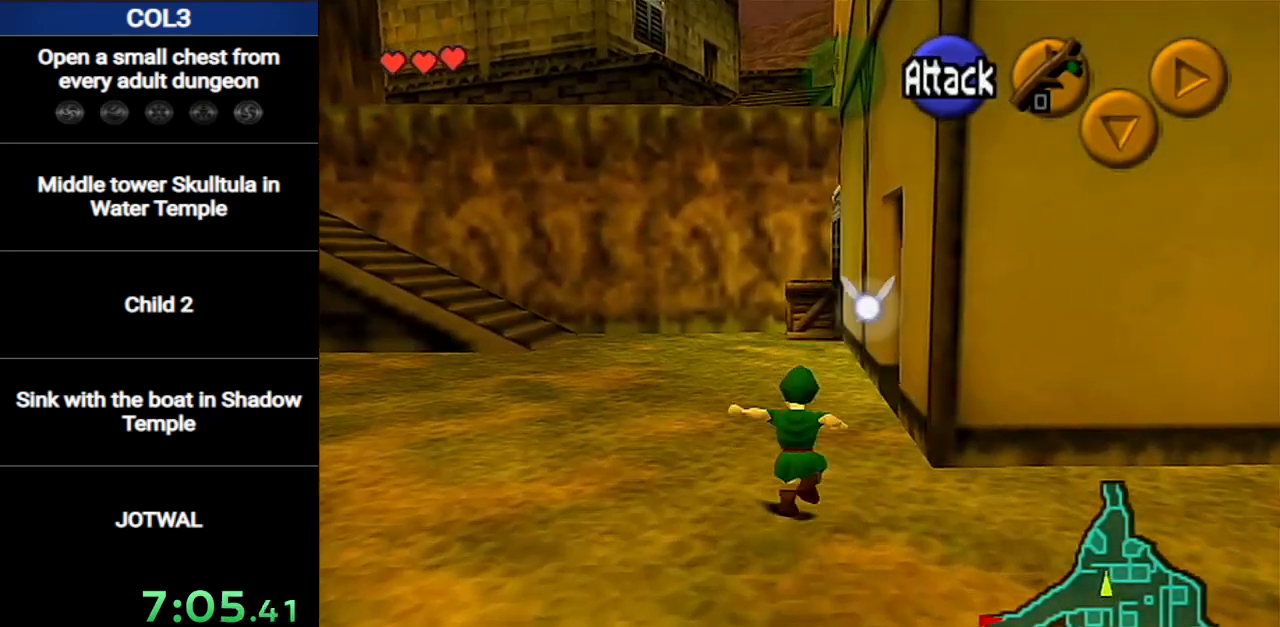
{"buttons": [], "left_stick": "up", "right_stick": "center", "events": [[17, "A", "up"]]}
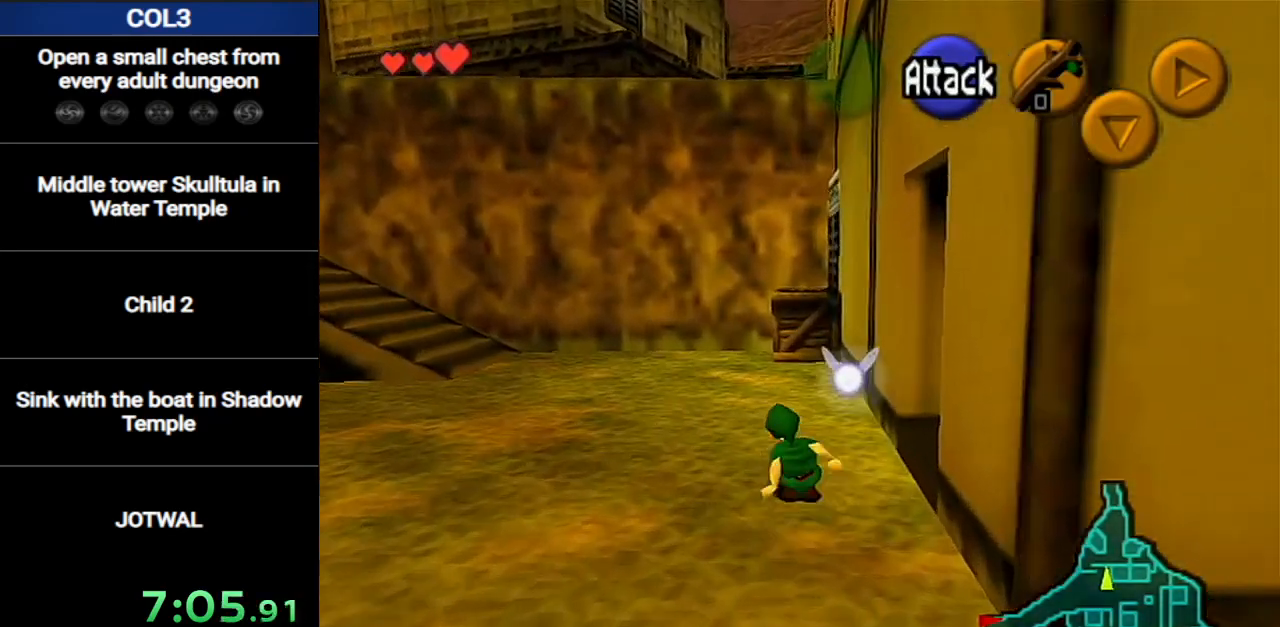
{"buttons": [], "left_stick": "up", "right_stick": "center", "events": [[50, "A", "down"], [301, "A", "up"]]}
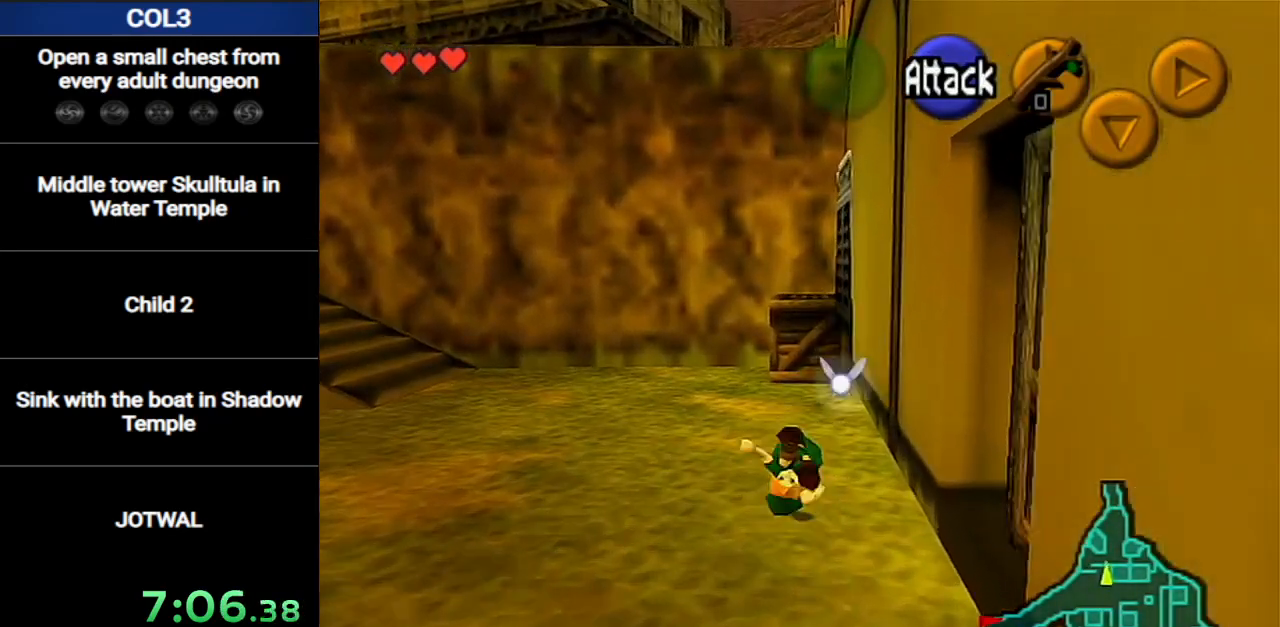
{"buttons": ["A"], "left_stick": "up", "right_stick": "center", "events": [[384, "A", "down"]]}
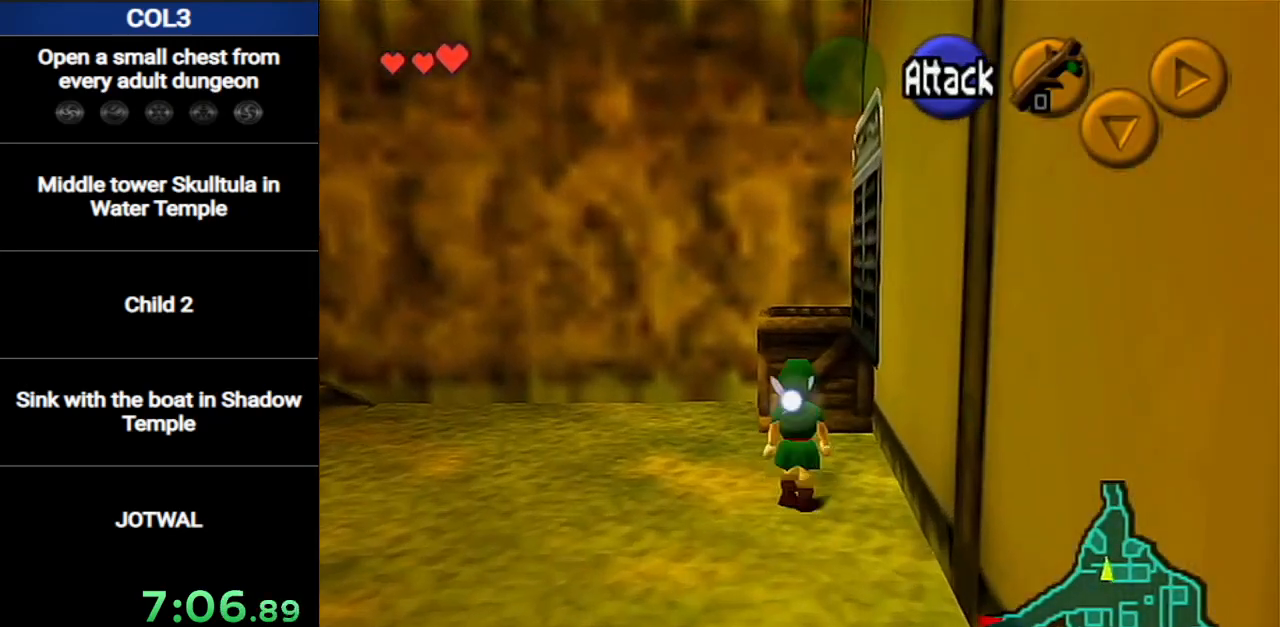
{"buttons": [], "left_stick": "up", "right_stick": "center", "events": [[33, "A", "up"]]}
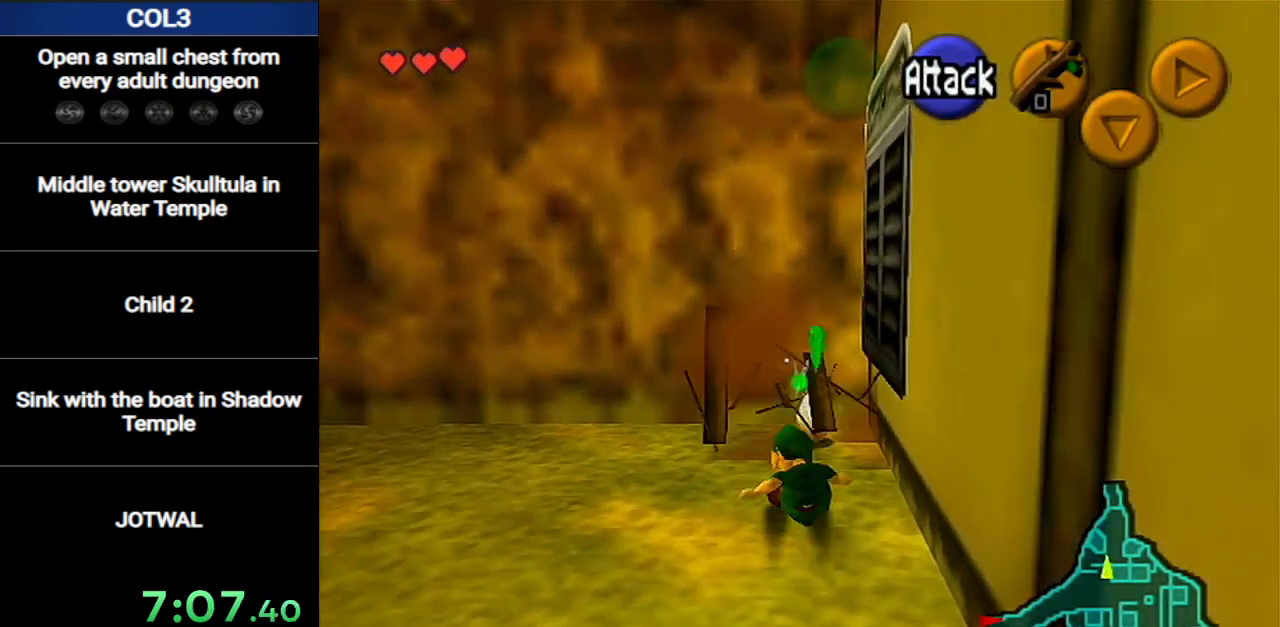
{"buttons": [], "left_stick": "up", "right_stick": "center", "events": []}